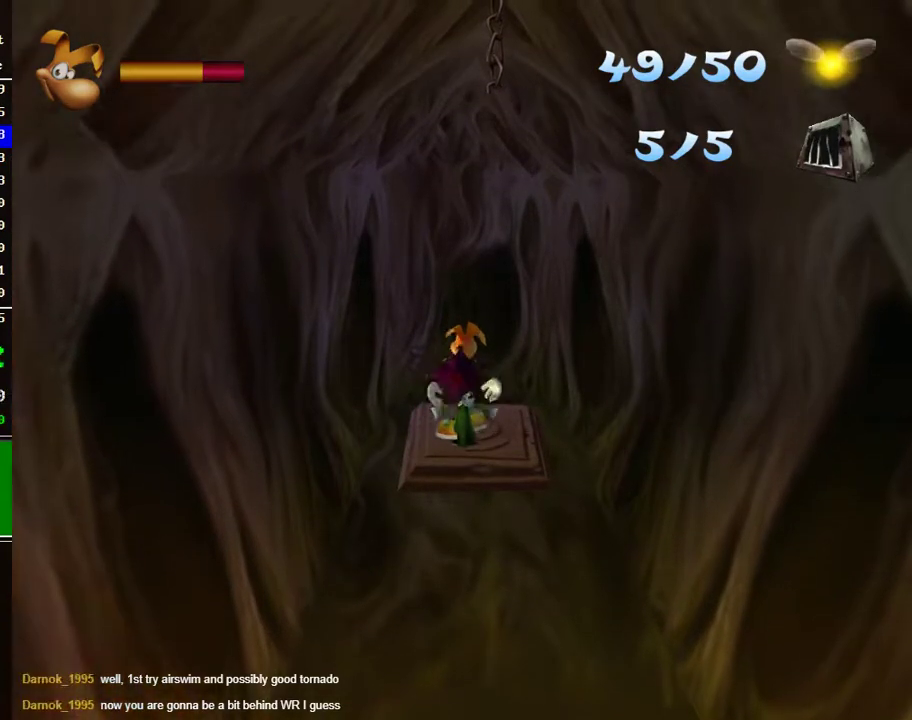
Gameplay with a controller (Xbox layout); each line is a JSON object with the inputs held at the frame after it. "events" lists button and stick changes between this image and that frame as [ms after this image, input, new state], when the widget could be followed in between. Not read: L1 R1.
{"buttons": [], "left_stick": "center", "right_stick": "center", "events": [[17, "left_stick", "center"]]}
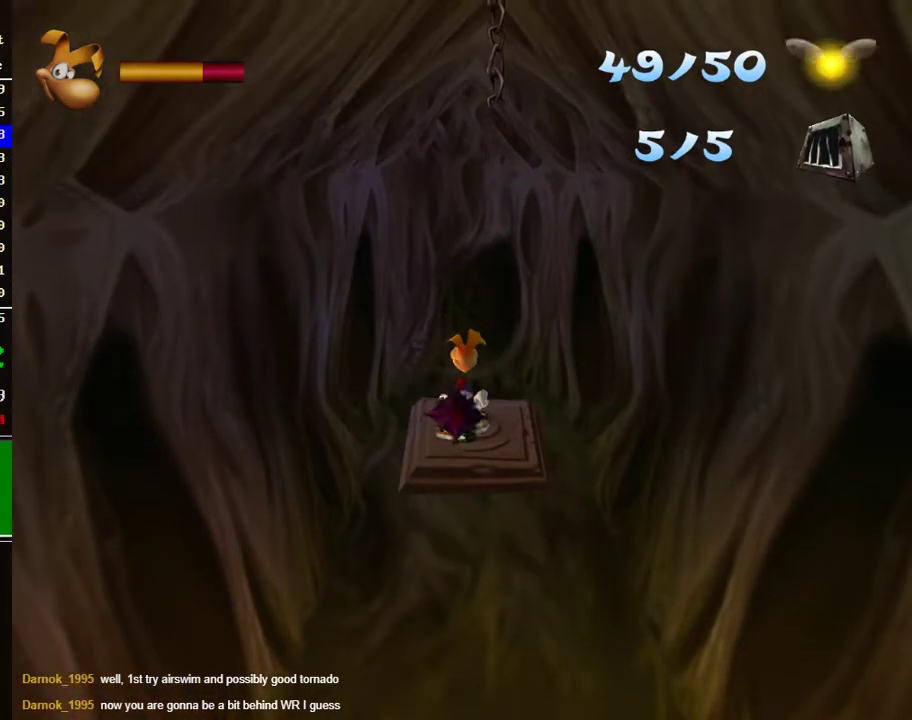
{"buttons": [], "left_stick": "center", "right_stick": "center", "events": []}
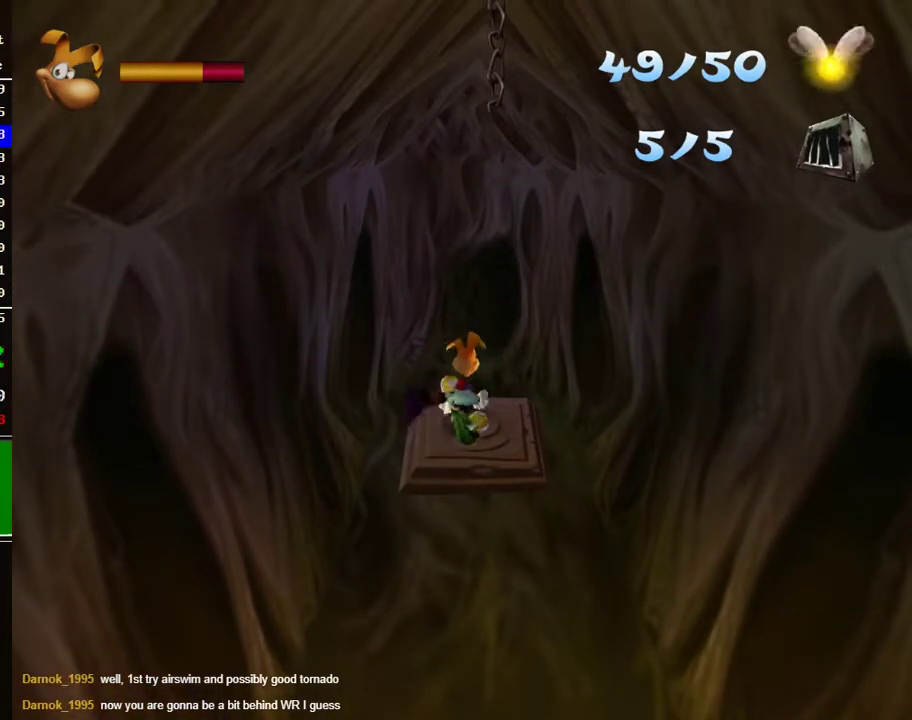
{"buttons": [], "left_stick": "center", "right_stick": "center", "events": []}
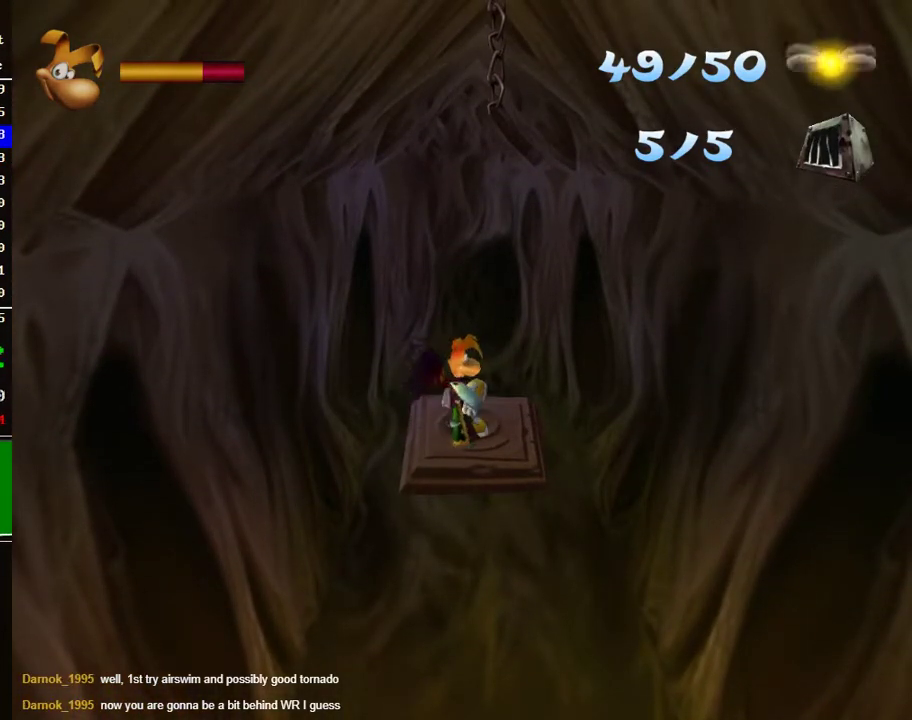
{"buttons": [], "left_stick": "center", "right_stick": "center", "events": []}
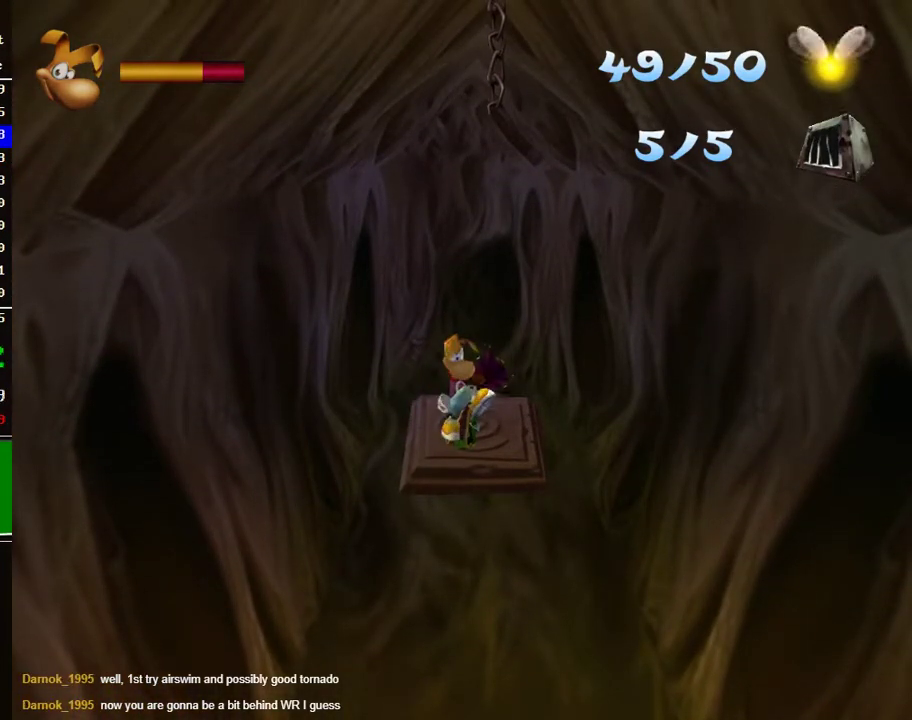
{"buttons": [], "left_stick": "center", "right_stick": "center", "events": []}
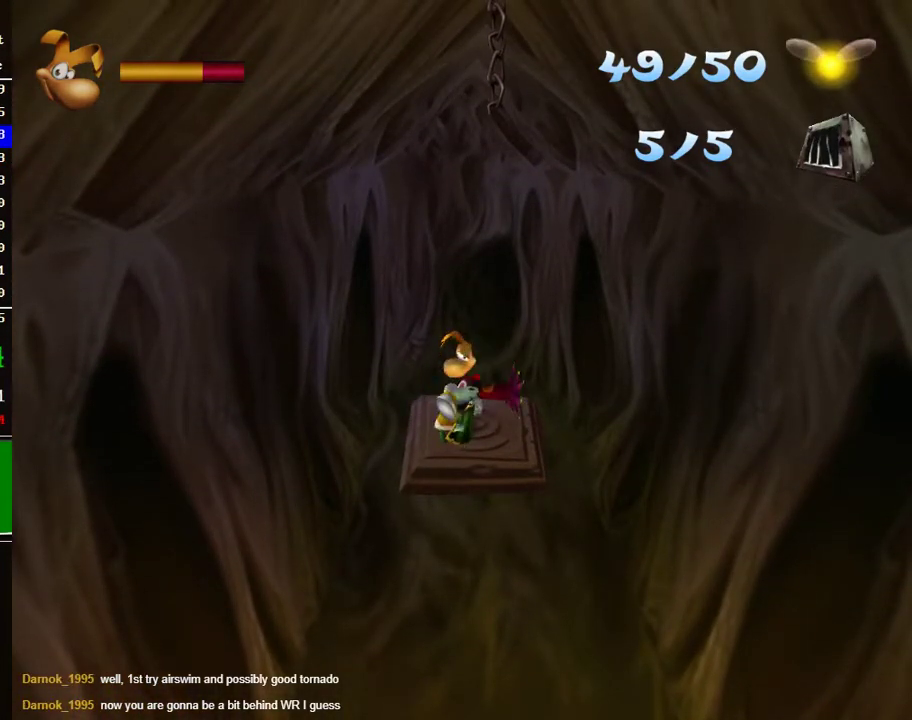
{"buttons": [], "left_stick": "up", "right_stick": "center", "events": [[367, "left_stick", "up"]]}
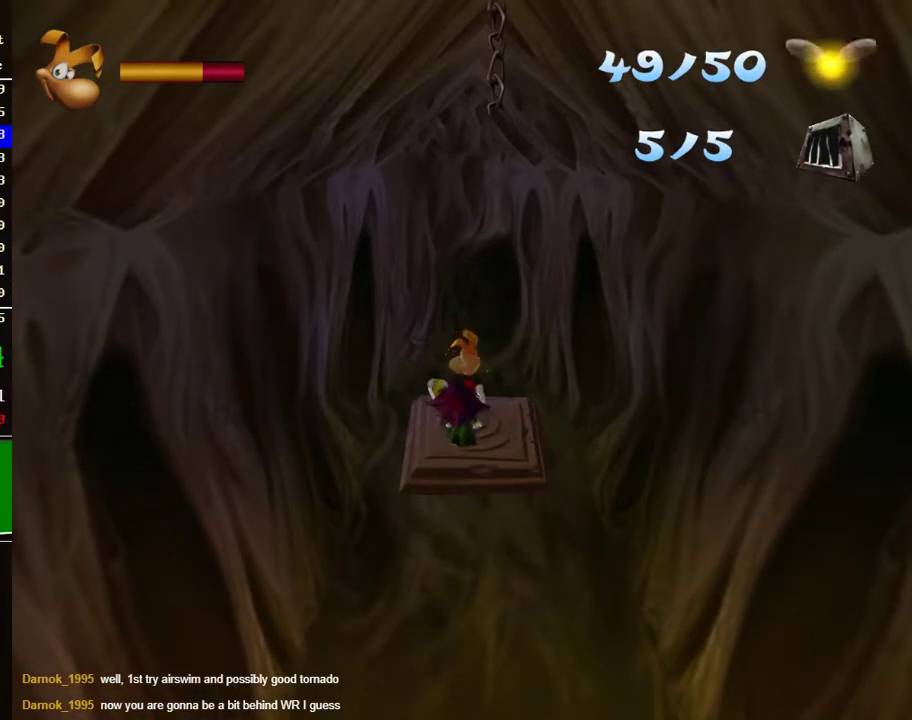
{"buttons": [], "left_stick": "up", "right_stick": "center", "events": [[317, "A", "down"], [367, "A", "up"]]}
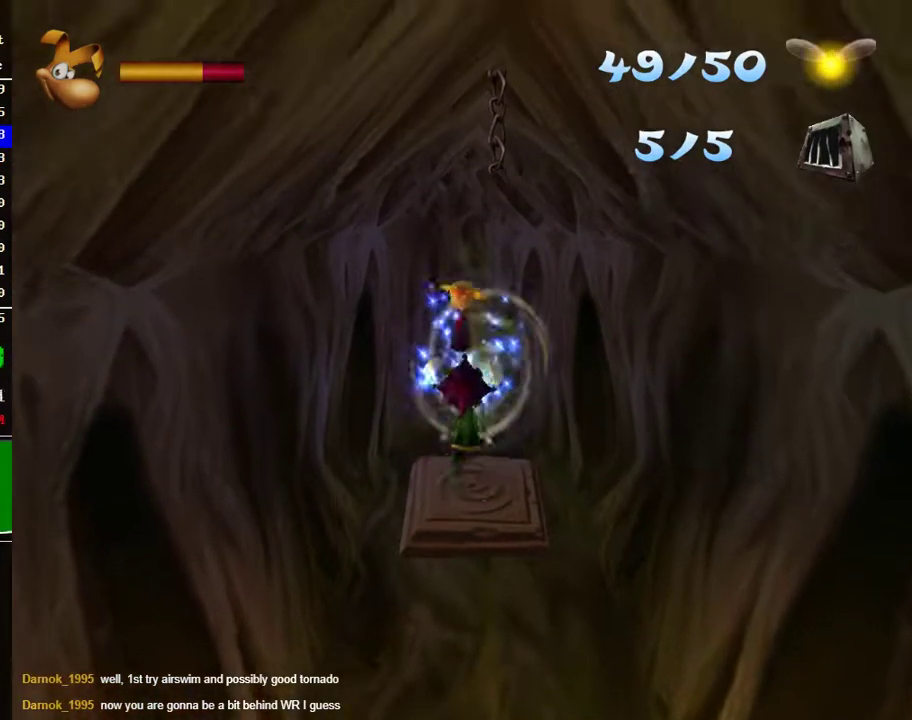
{"buttons": [], "left_stick": "center", "right_stick": "center", "events": [[183, "left_stick", "center"]]}
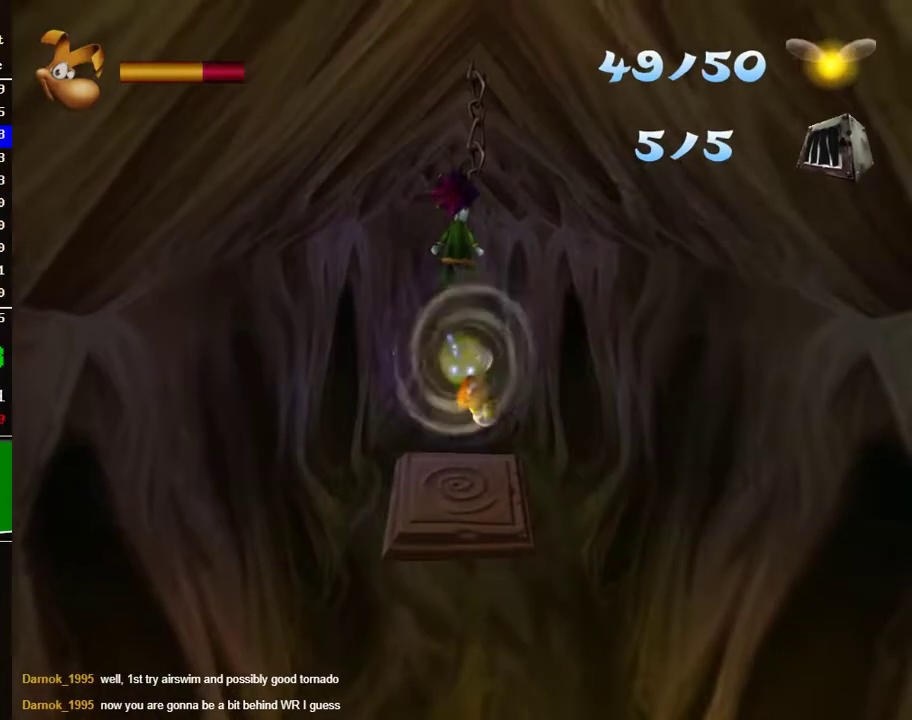
{"buttons": [], "left_stick": "center", "right_stick": "center", "events": []}
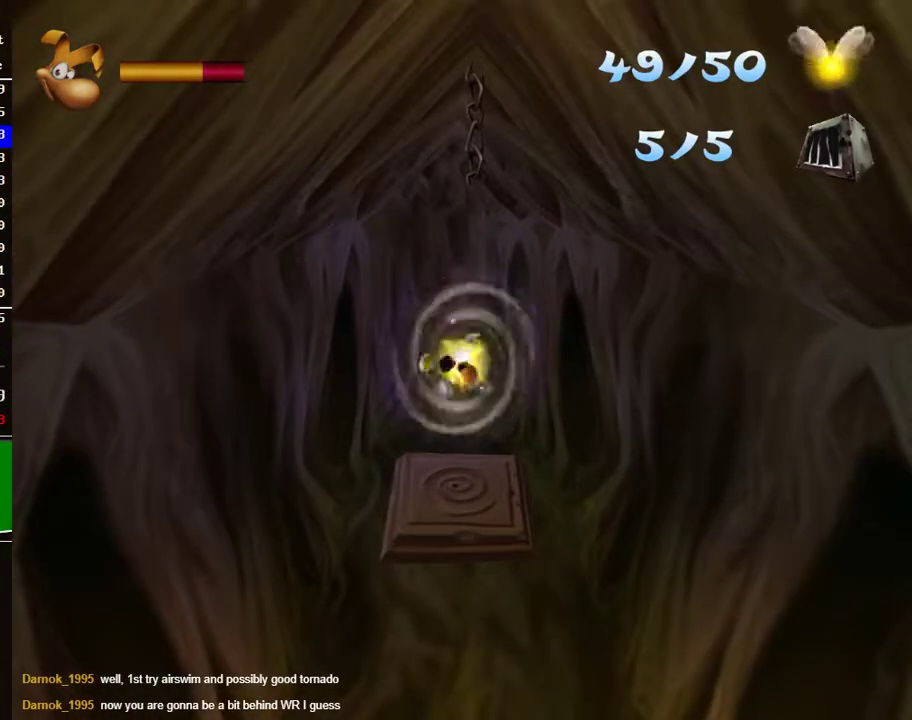
{"buttons": [], "left_stick": "center", "right_stick": "center", "events": []}
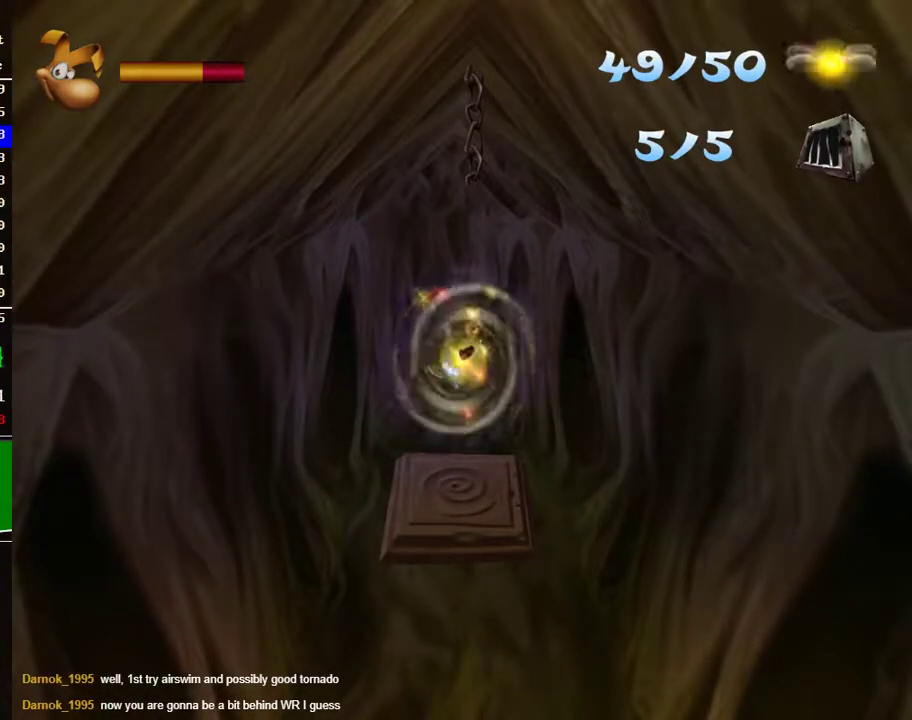
{"buttons": [], "left_stick": "center", "right_stick": "center", "events": []}
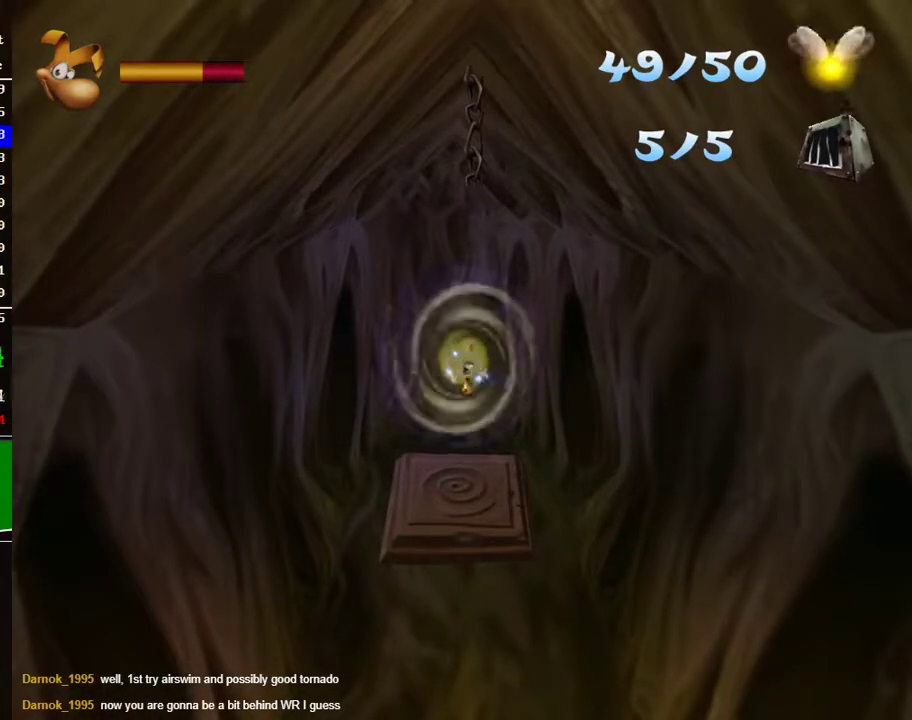
{"buttons": [], "left_stick": "center", "right_stick": "center", "events": []}
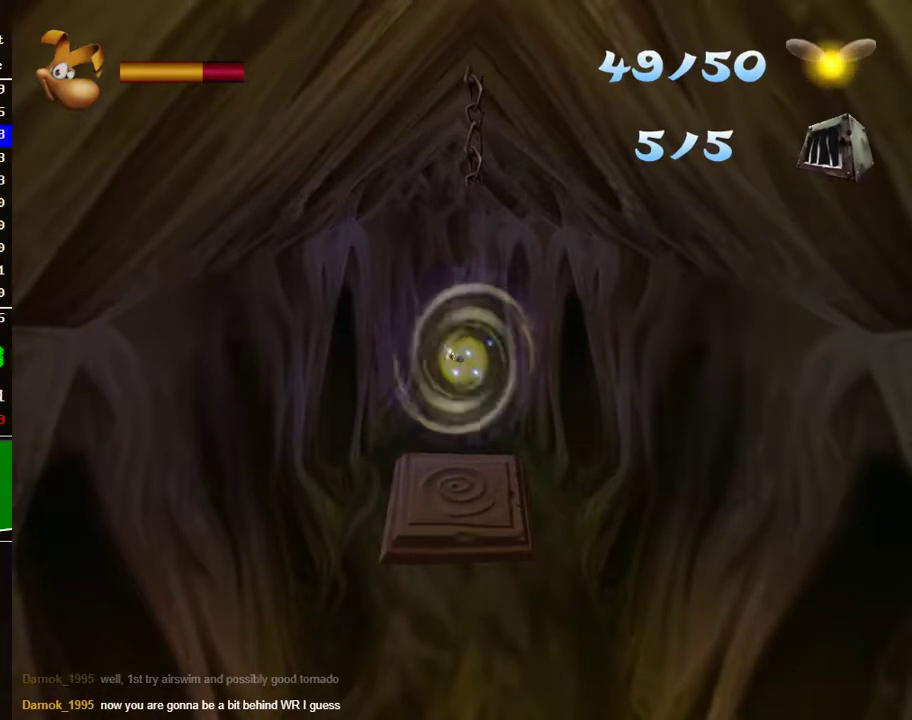
{"buttons": [], "left_stick": "center", "right_stick": "center", "events": []}
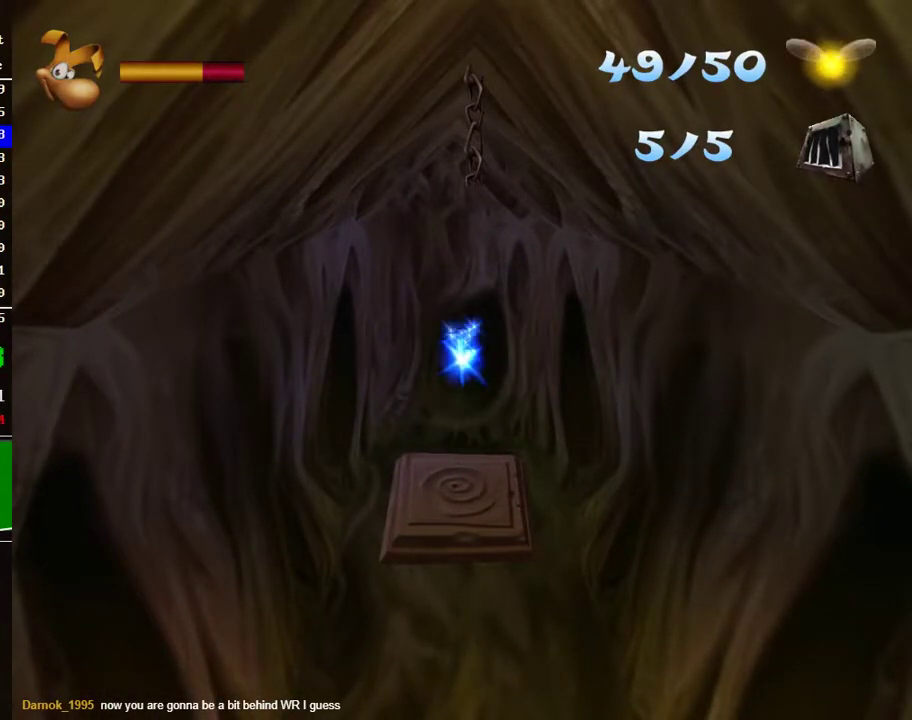
{"buttons": [], "left_stick": "center", "right_stick": "center", "events": []}
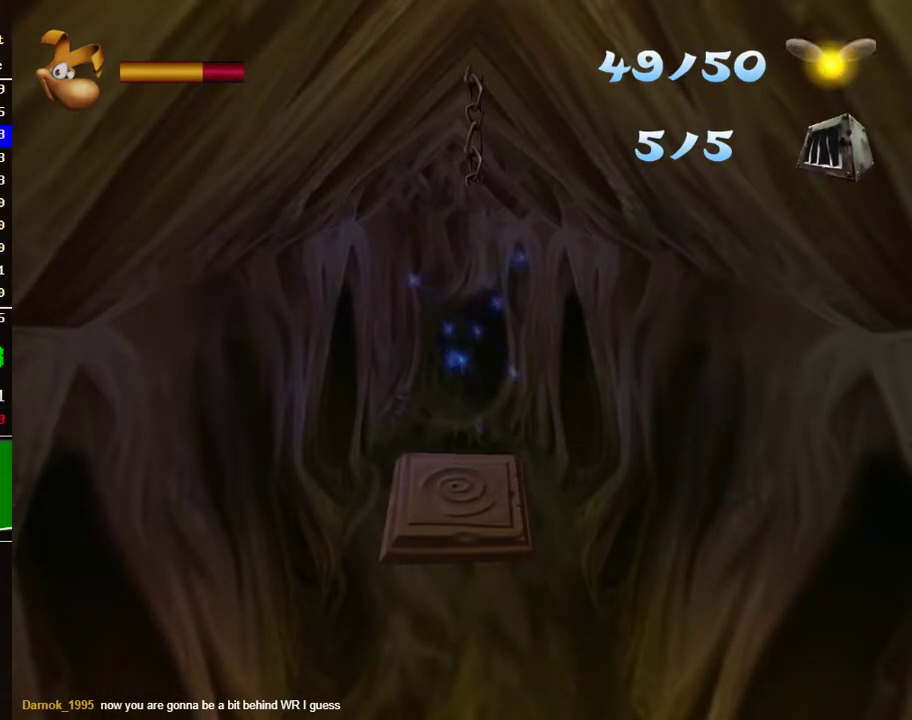
{"buttons": [], "left_stick": "center", "right_stick": "center", "events": []}
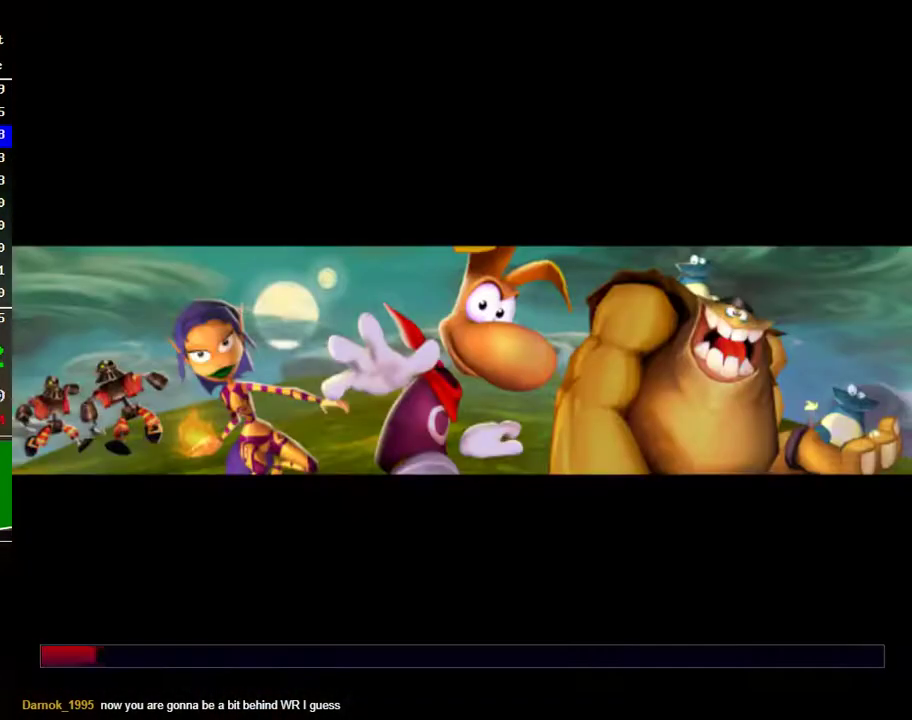
{"buttons": [], "left_stick": "center", "right_stick": "center", "events": []}
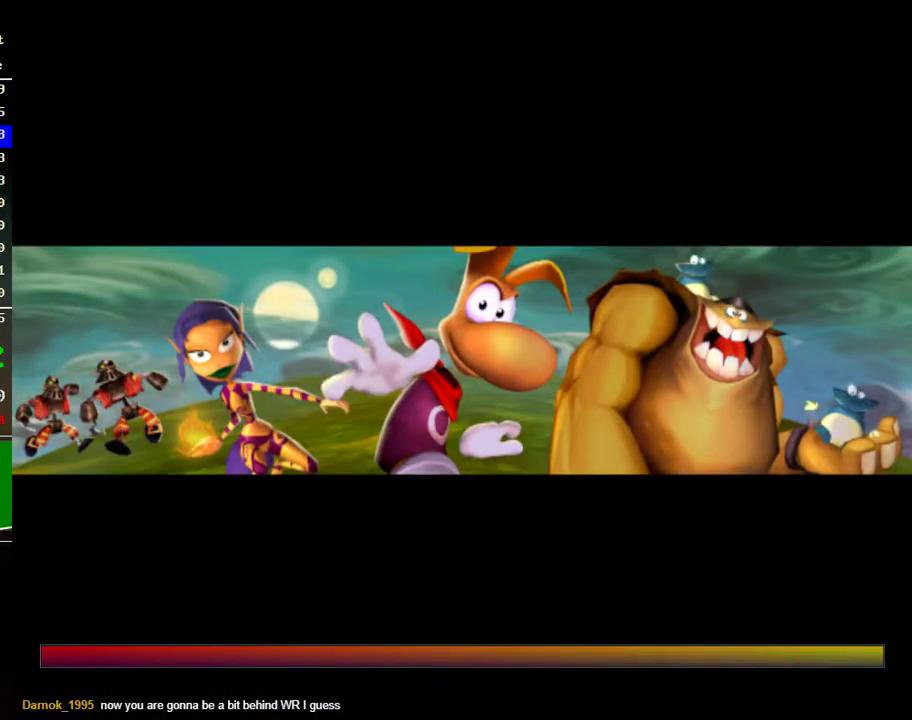
{"buttons": [], "left_stick": "down", "right_stick": "center", "events": [[433, "left_stick", "down"]]}
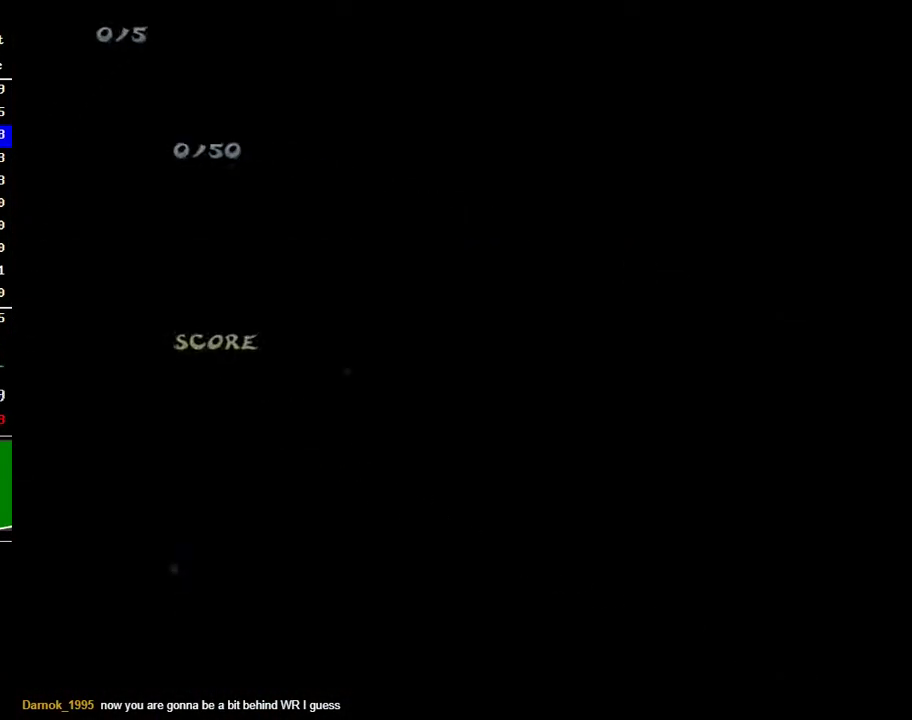
{"buttons": [], "left_stick": "down", "right_stick": "center", "events": []}
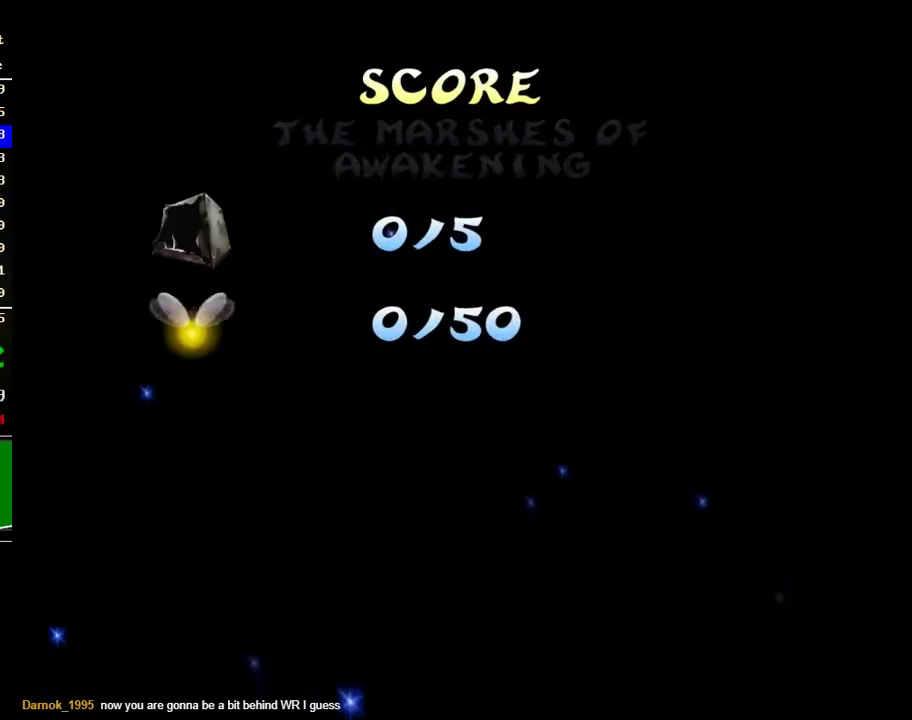
{"buttons": [], "left_stick": "down", "right_stick": "center", "events": []}
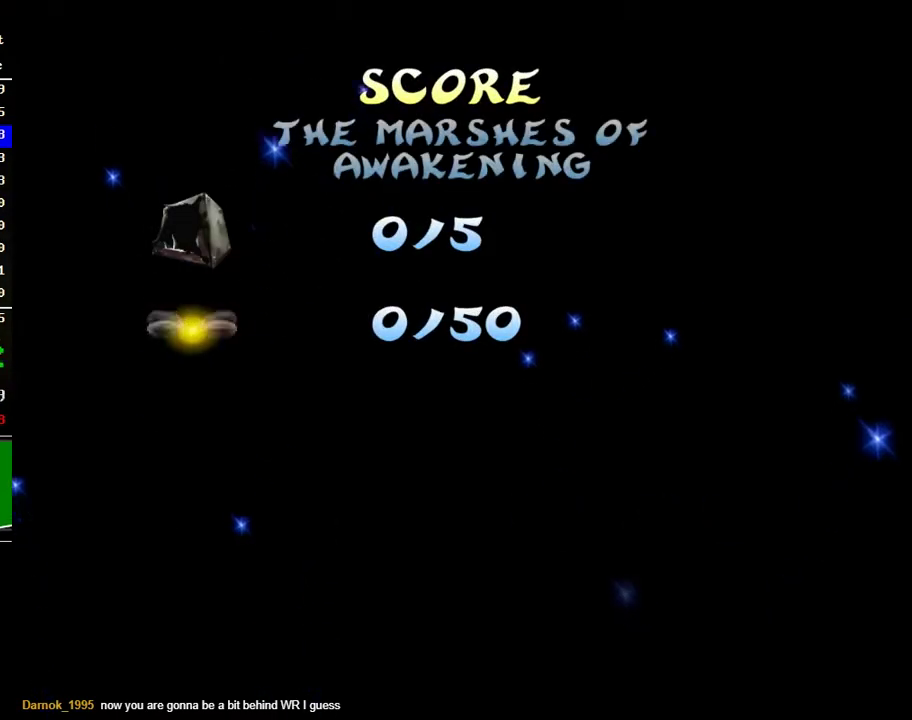
{"buttons": [], "left_stick": "down", "right_stick": "center", "events": [[350, "A", "down"], [433, "A", "up"]]}
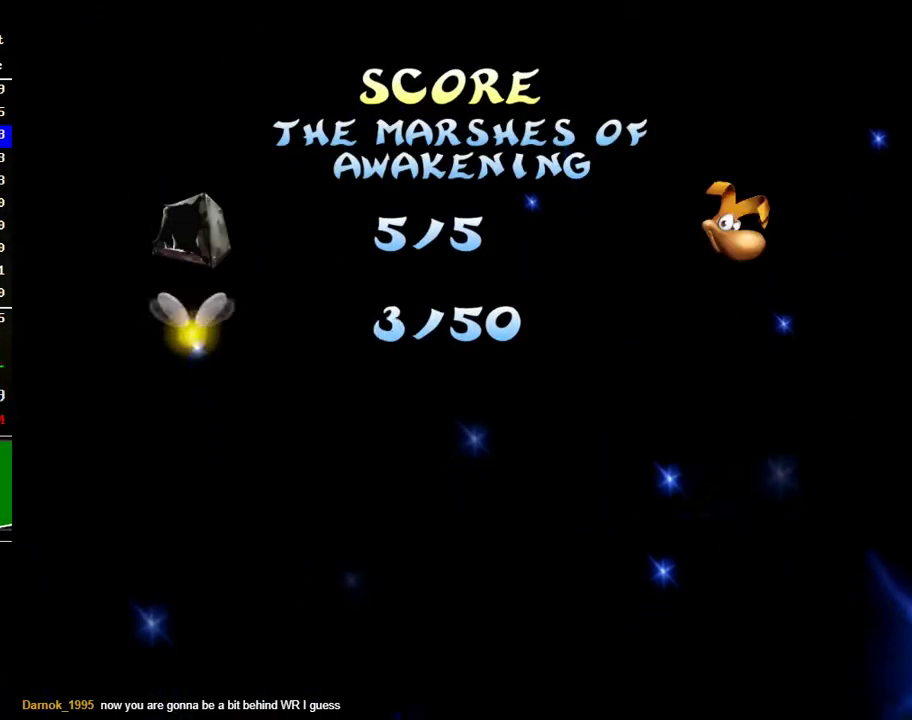
{"buttons": [], "left_stick": "down", "right_stick": "center", "events": [[67, "A", "down"], [150, "A", "up"], [233, "A", "down"], [300, "A", "up"], [383, "A", "down"], [450, "A", "up"]]}
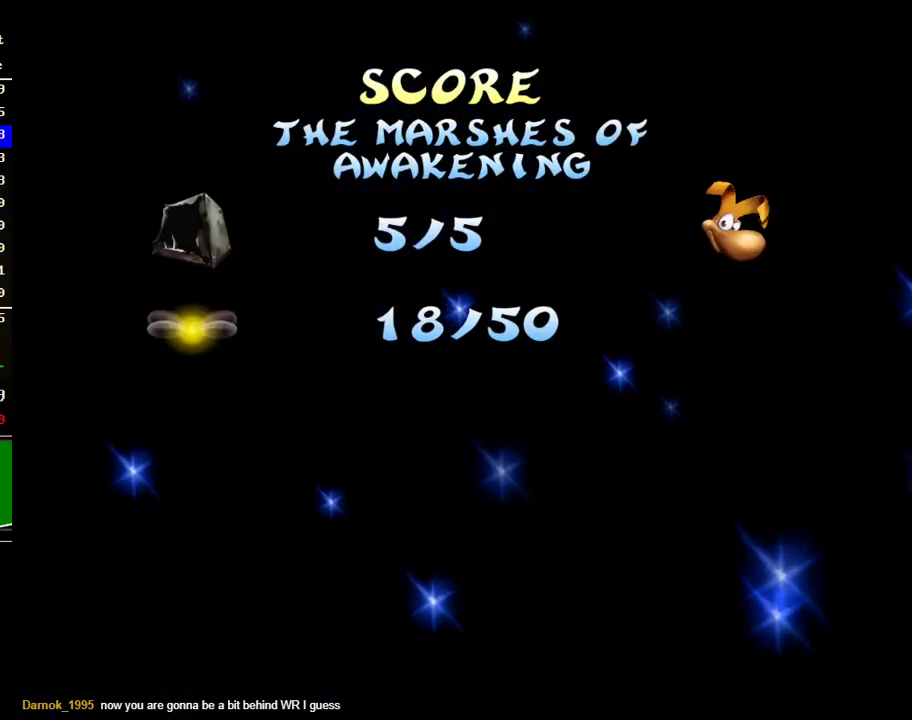
{"buttons": ["A"], "left_stick": "down", "right_stick": "center", "events": [[67, "A", "down"], [117, "A", "up"], [283, "A", "down"], [367, "A", "up"], [467, "A", "down"]]}
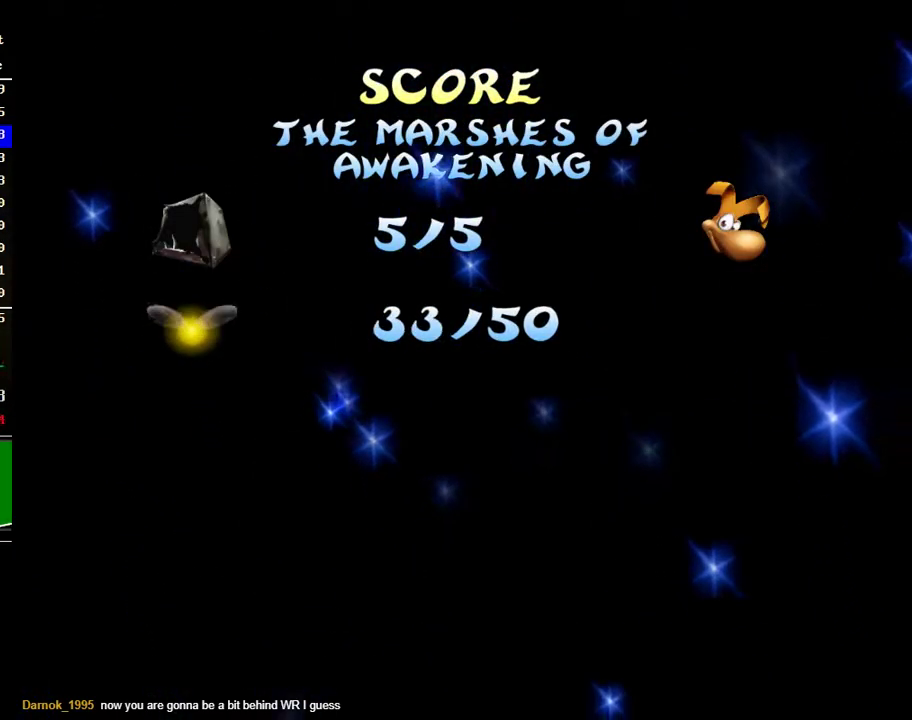
{"buttons": [], "left_stick": "down", "right_stick": "center", "events": [[17, "A", "up"], [100, "A", "down"], [150, "A", "up"], [233, "A", "down"], [283, "A", "up"], [367, "A", "down"], [417, "A", "up"]]}
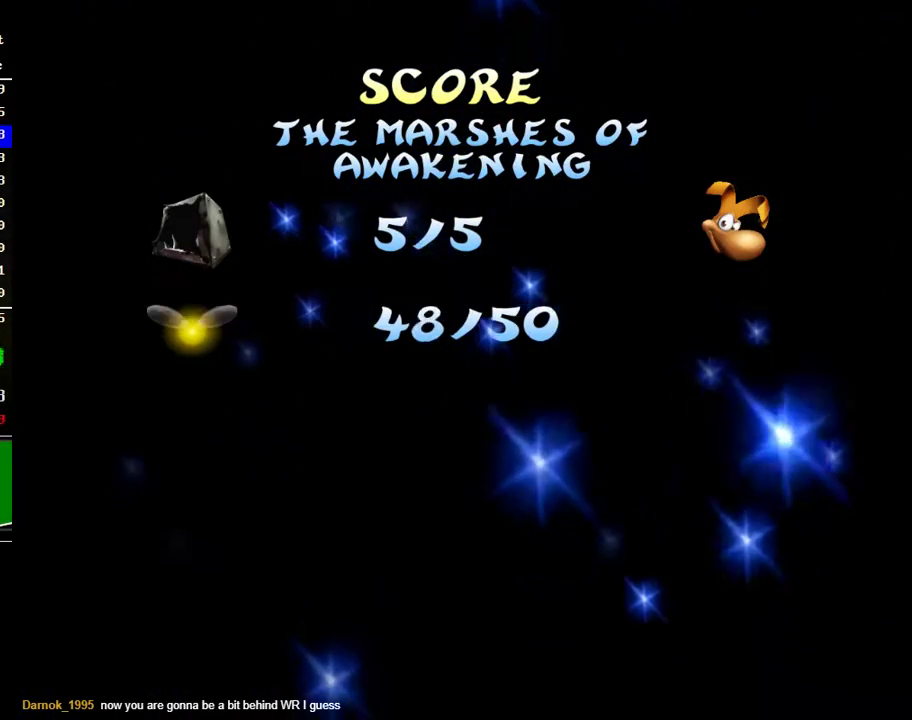
{"buttons": ["A"], "left_stick": "down", "right_stick": "center", "events": [[17, "A", "down"], [83, "A", "up"], [167, "A", "down"], [233, "A", "up"], [317, "A", "down"], [367, "A", "up"], [467, "A", "down"]]}
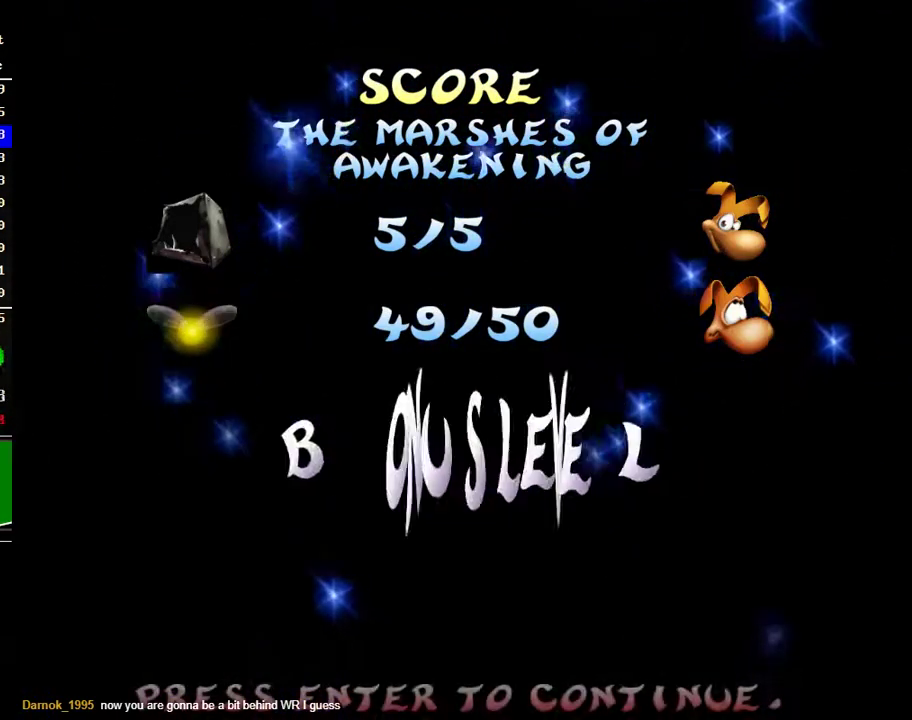
{"buttons": [], "left_stick": "down", "right_stick": "center", "events": [[33, "A", "up"], [133, "A", "down"], [217, "A", "up"], [450, "A", "down"], [500, "A", "up"]]}
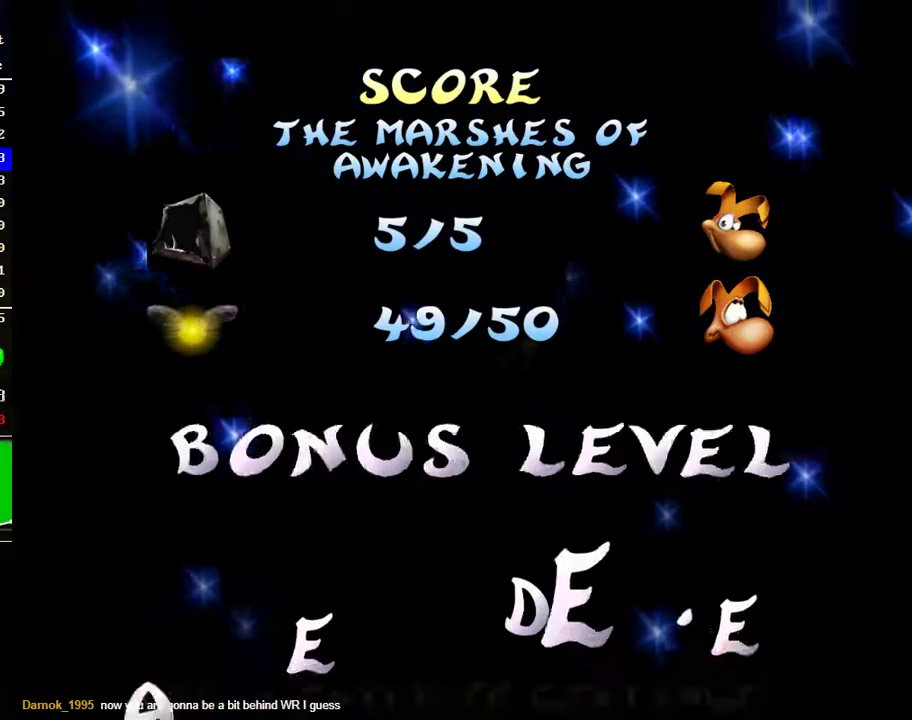
{"buttons": [], "left_stick": "down", "right_stick": "center", "events": [[117, "A", "down"], [183, "A", "up"], [267, "A", "down"], [317, "A", "up"]]}
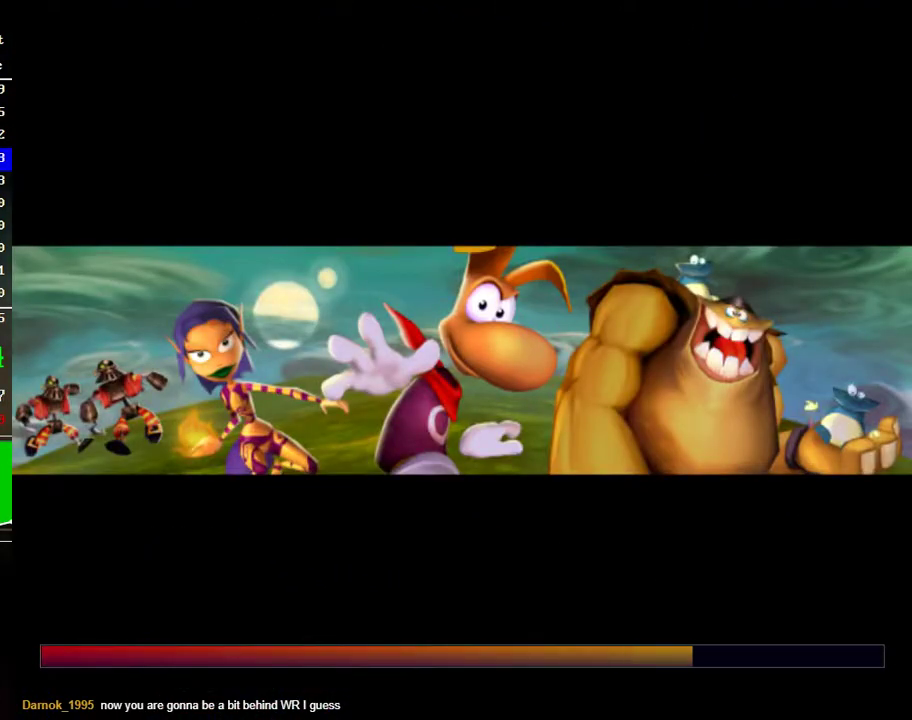
{"buttons": [], "left_stick": "down", "right_stick": "center", "events": [[283, "A", "down"], [333, "L2", "down"], [350, "A", "up"], [433, "A", "down"], [450, "L2", "up"], [500, "A", "up"]]}
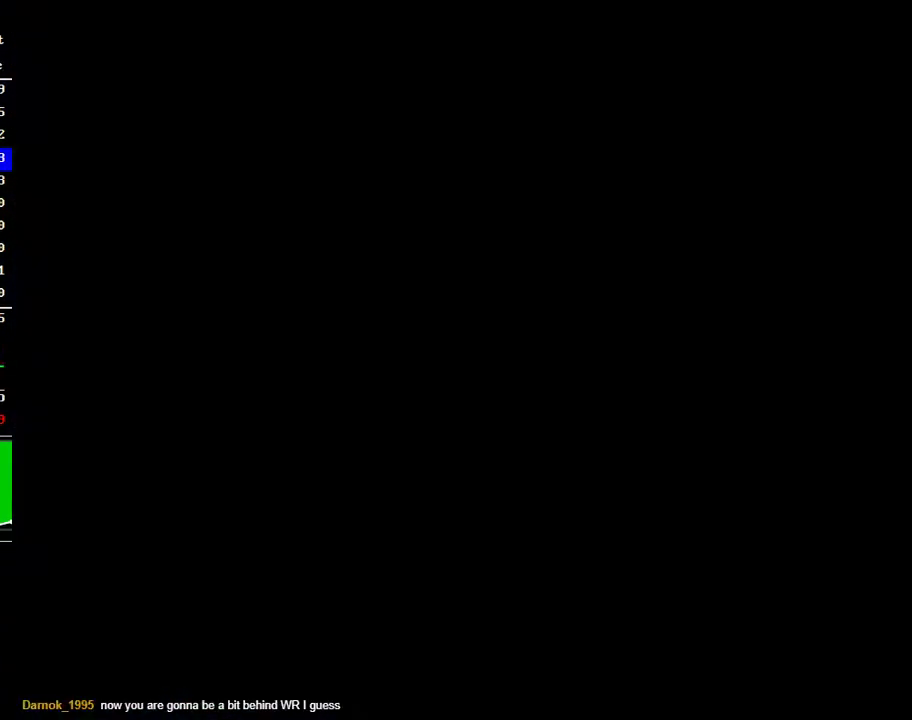
{"buttons": [], "left_stick": "down", "right_stick": "center", "events": [[83, "A", "down"], [167, "A", "up"]]}
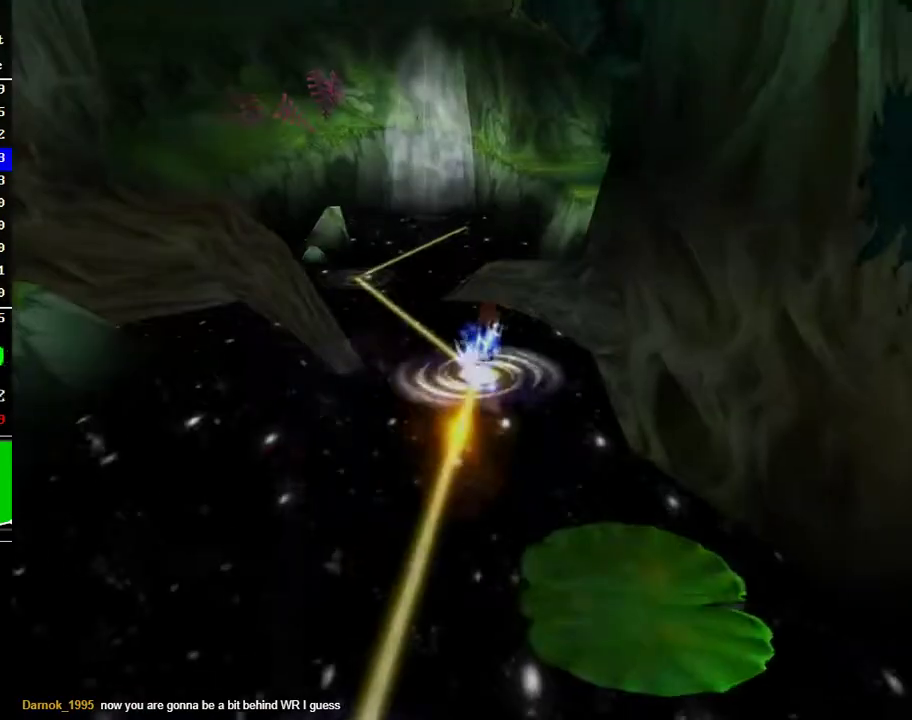
{"buttons": [], "left_stick": "center", "right_stick": "center", "events": [[100, "A", "down"], [150, "A", "up"], [417, "left_stick", "center"]]}